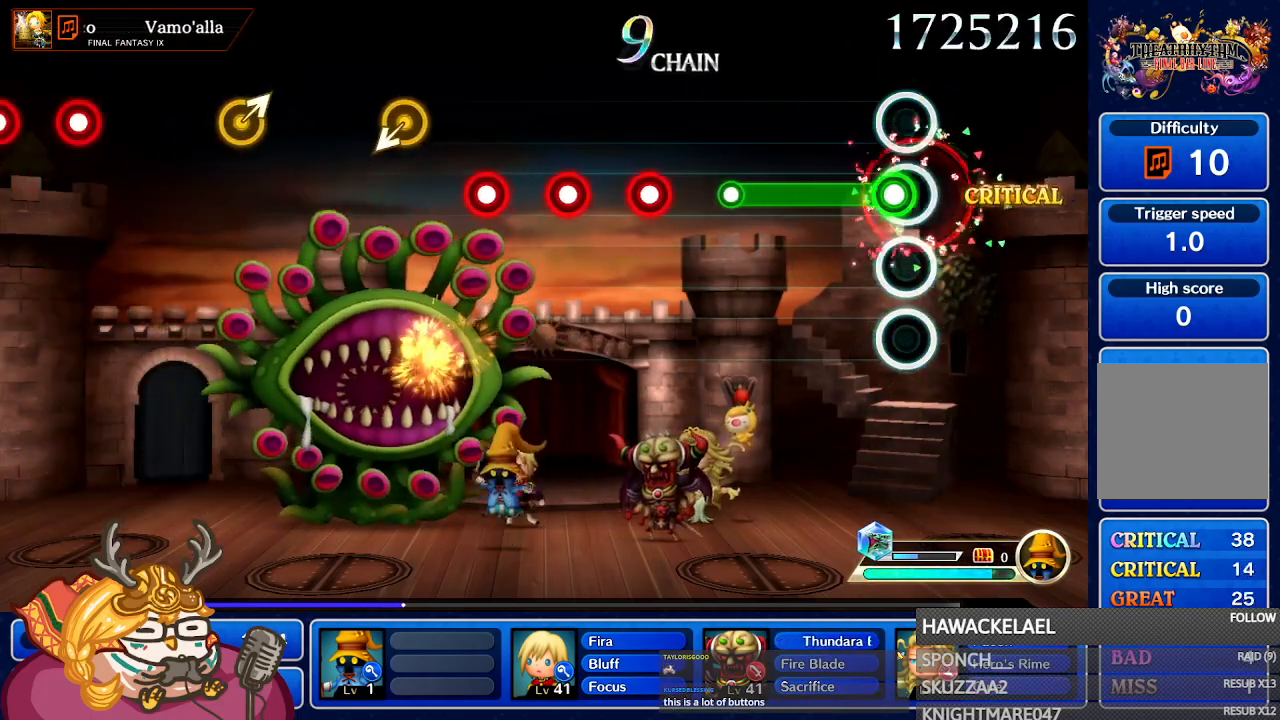
Gameplay with a controller (Nintendo layout); each line is a JSON object with the inputs held at the frame after it (dt_ms = milliseconds from this image to that frame). "events" lists button and stick changes between this image and that frame as [ms after this image, input, new state], when the widget could be followed in between. Not read: L3 R3 SELECT START.
{"dt_ms": 500, "buttons": ["A"], "left_stick": "center", "right_stick": "center", "events": [[17, "A", "up"], [183, "A", "down"]]}
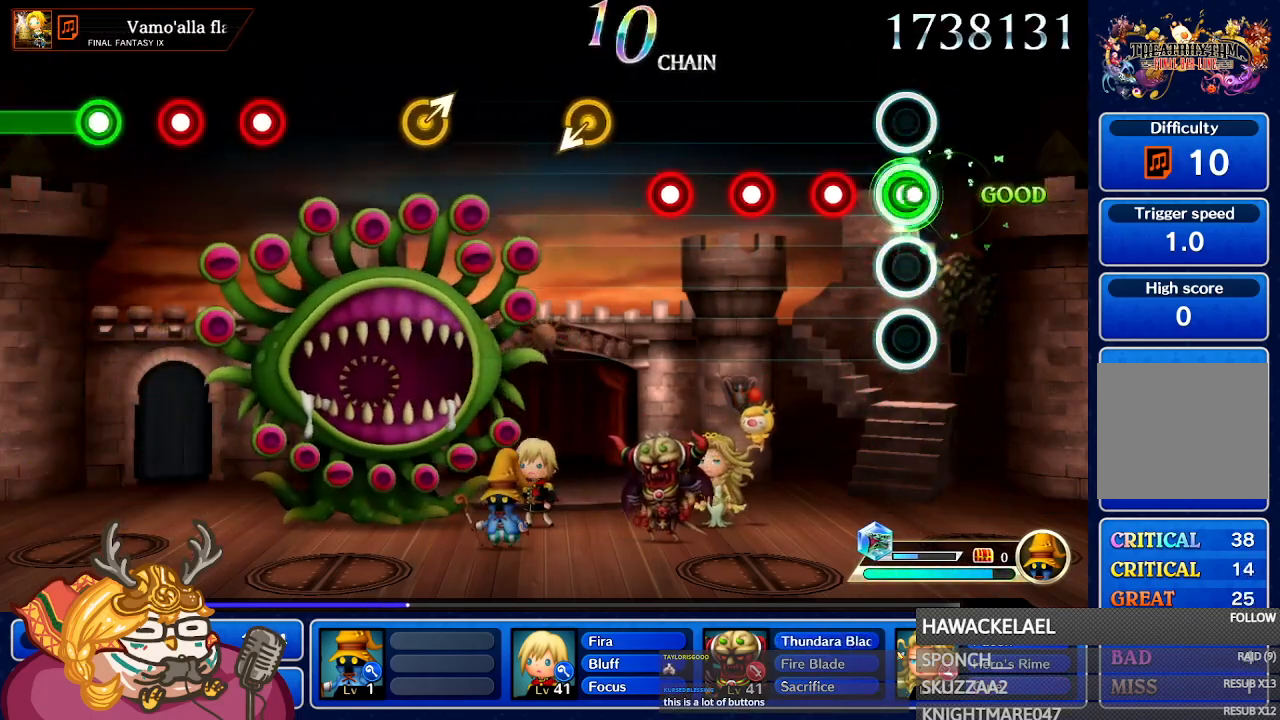
{"dt_ms": 500, "buttons": [], "left_stick": "center", "right_stick": "center", "events": [[133, "A", "up"], [317, "A", "down"], [467, "A", "up"]]}
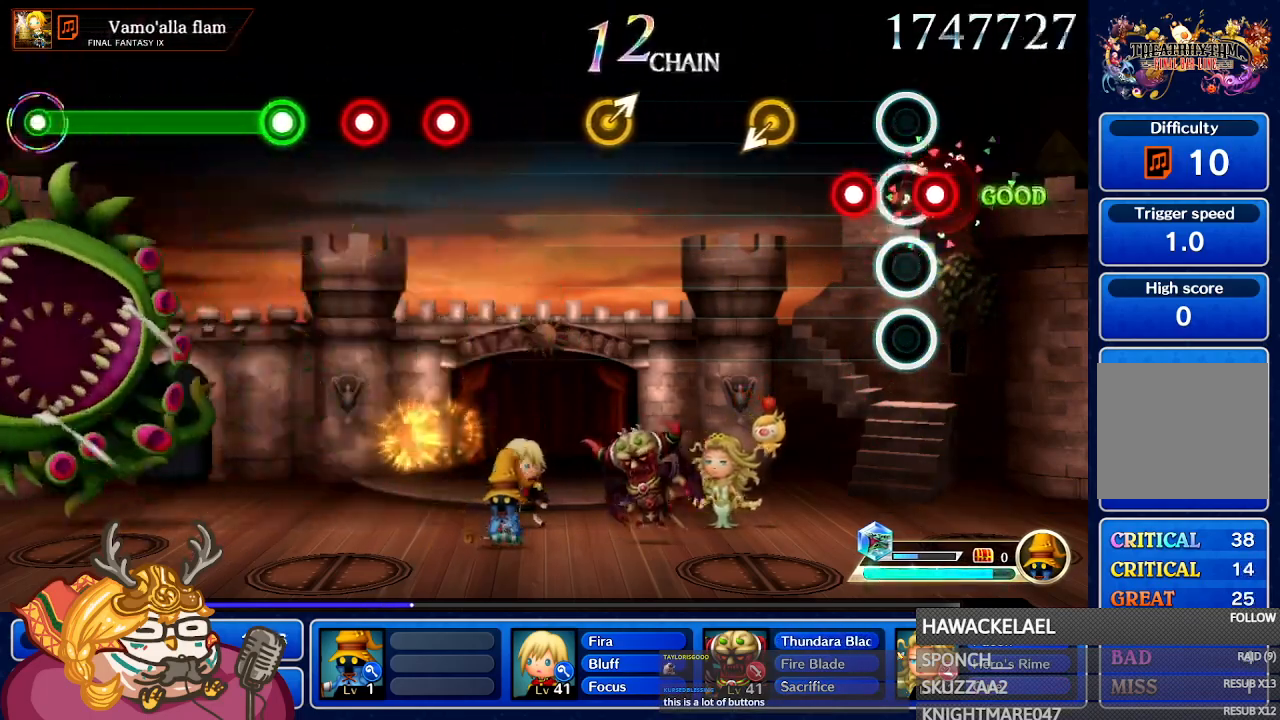
{"dt_ms": 1000, "buttons": [], "left_stick": "center", "right_stick": "center", "events": [[67, "A", "down"], [167, "A", "up"], [250, "A", "down"], [333, "A", "up"], [550, "left_stick", "right"], [650, "left_stick", "center"], [867, "left_stick", "up-right"], [967, "left_stick", "center"]]}
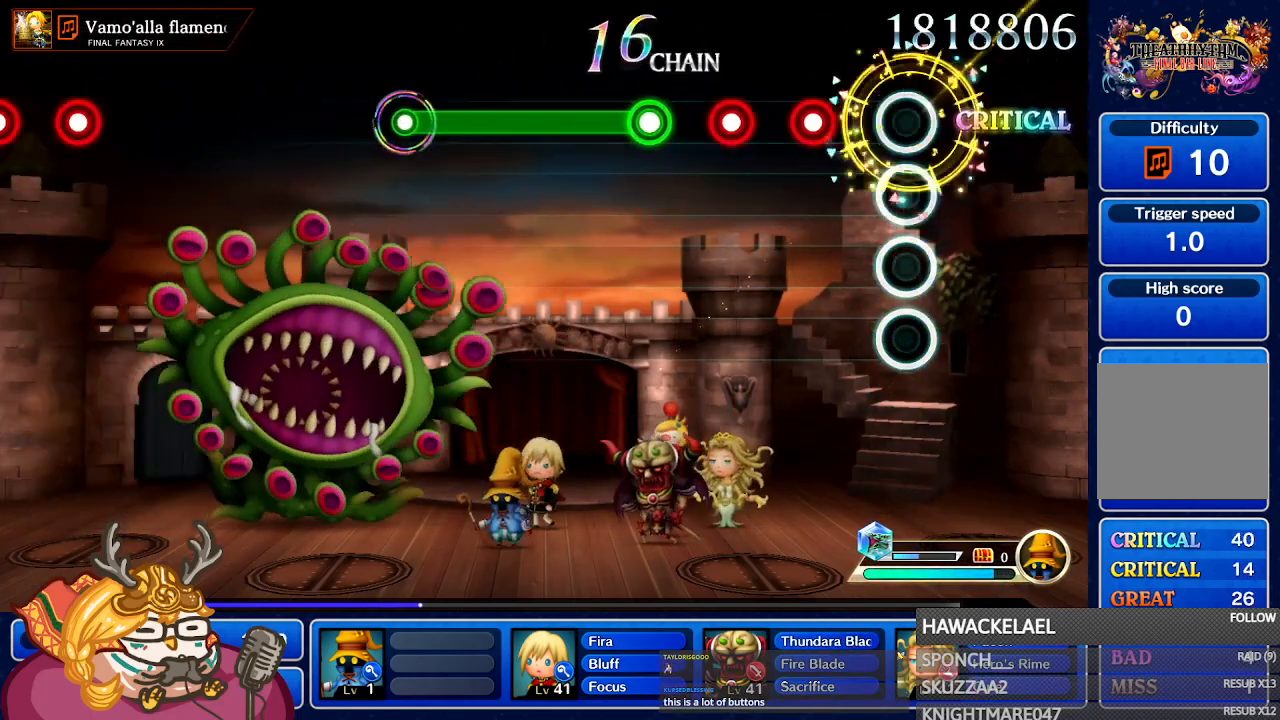
{"dt_ms": 500, "buttons": [], "left_stick": "center", "right_stick": "center", "events": [[233, "A", "down"], [333, "A", "up"]]}
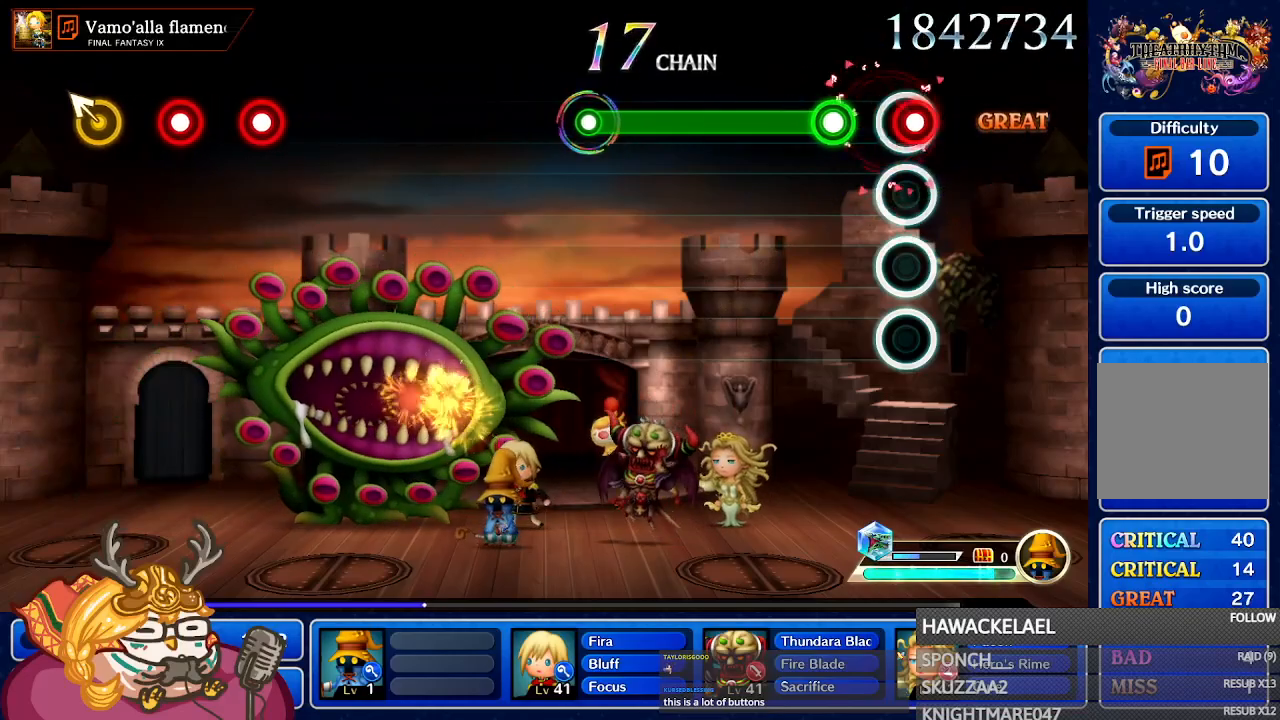
{"dt_ms": 500, "buttons": ["A"], "left_stick": "center", "right_stick": "center", "events": [[17, "A", "down"], [117, "A", "up"], [250, "A", "down"]]}
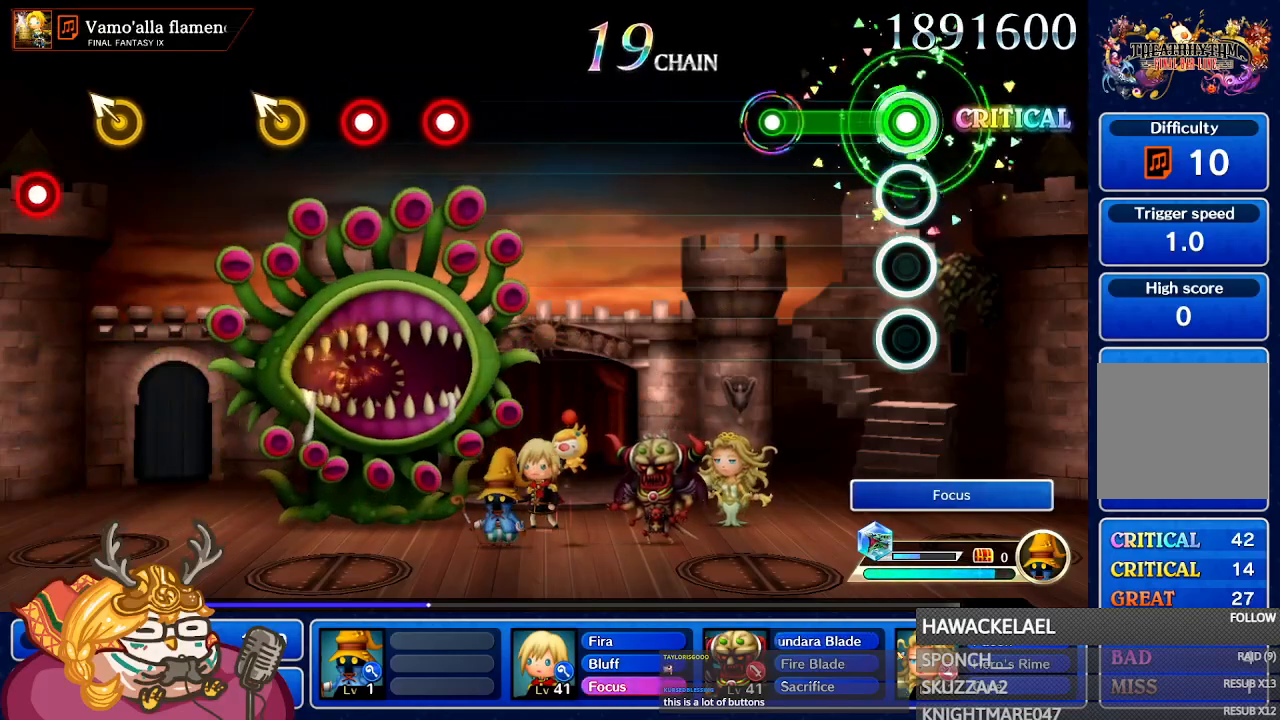
{"dt_ms": 500, "buttons": [], "left_stick": "center", "right_stick": "center", "events": [[400, "A", "up"]]}
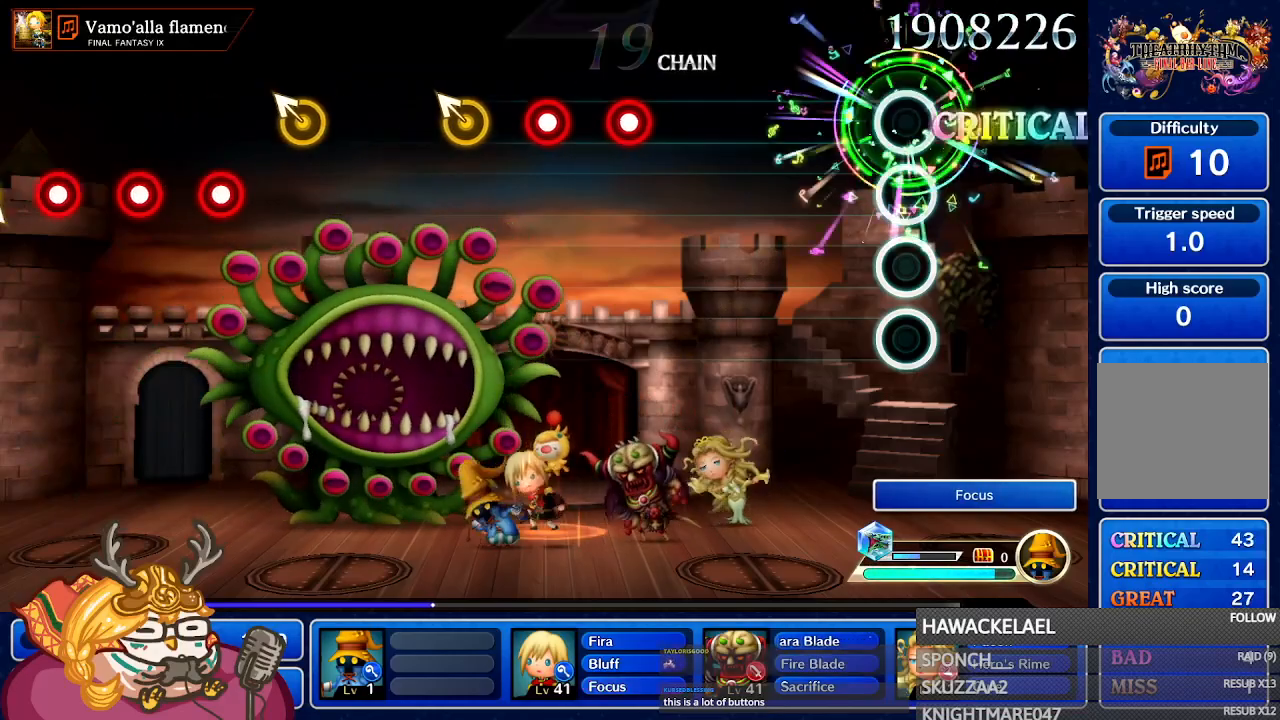
{"dt_ms": 500, "buttons": [], "left_stick": "center", "right_stick": "center", "events": []}
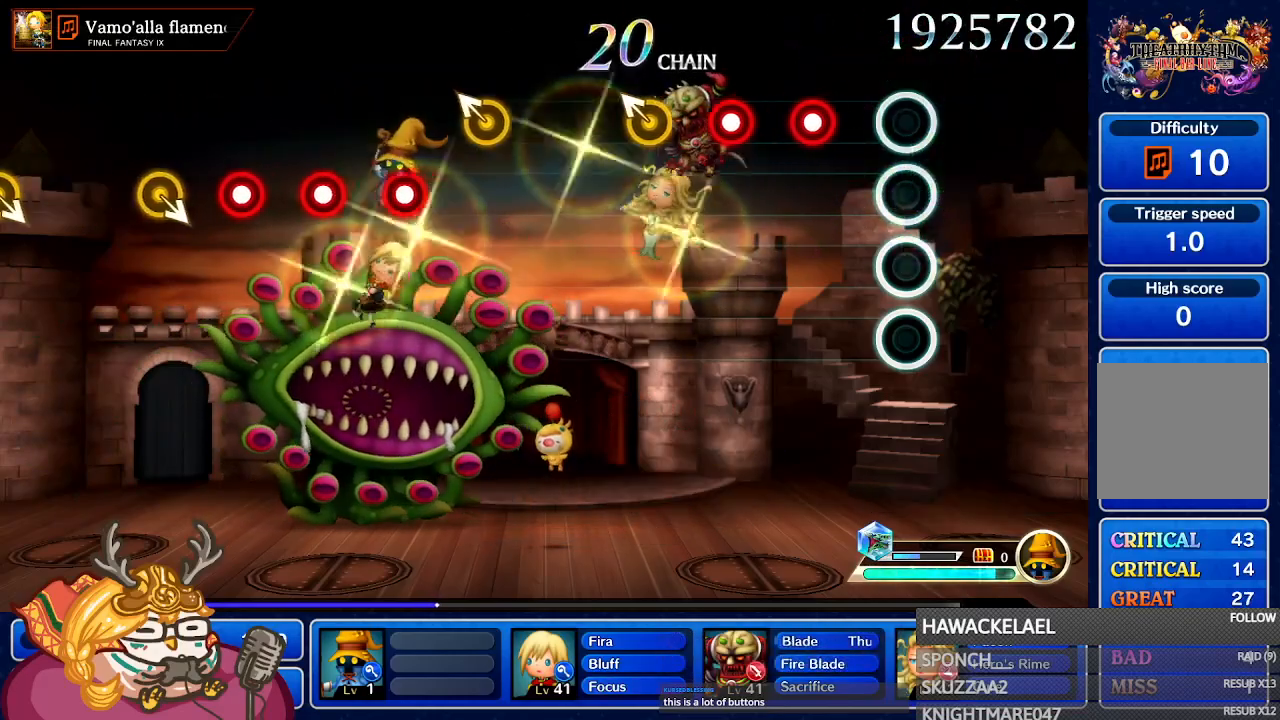
{"dt_ms": 500, "buttons": ["A"], "left_stick": "center", "right_stick": "center", "events": [[300, "A", "down"], [417, "A", "up"], [500, "A", "down"]]}
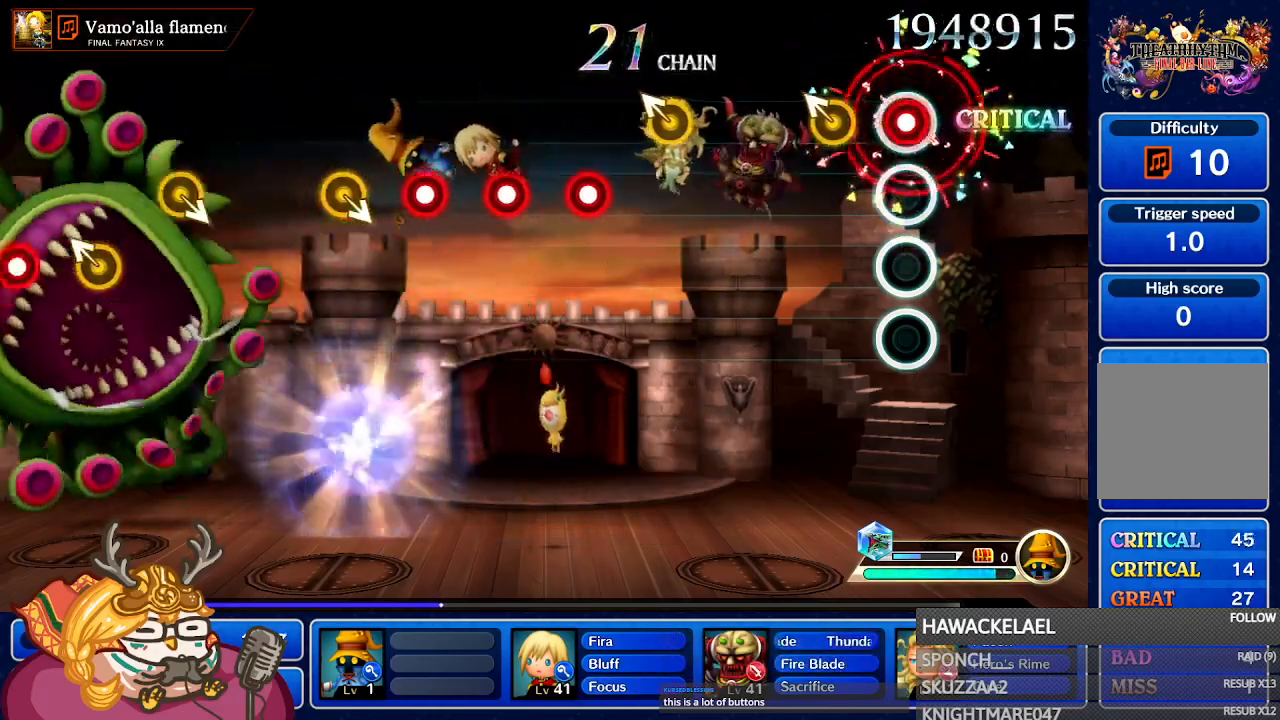
{"dt_ms": 500, "buttons": [], "left_stick": "center", "right_stick": "center", "events": [[117, "A", "up"], [233, "left_stick", "up-left"], [333, "left_stick", "center"]]}
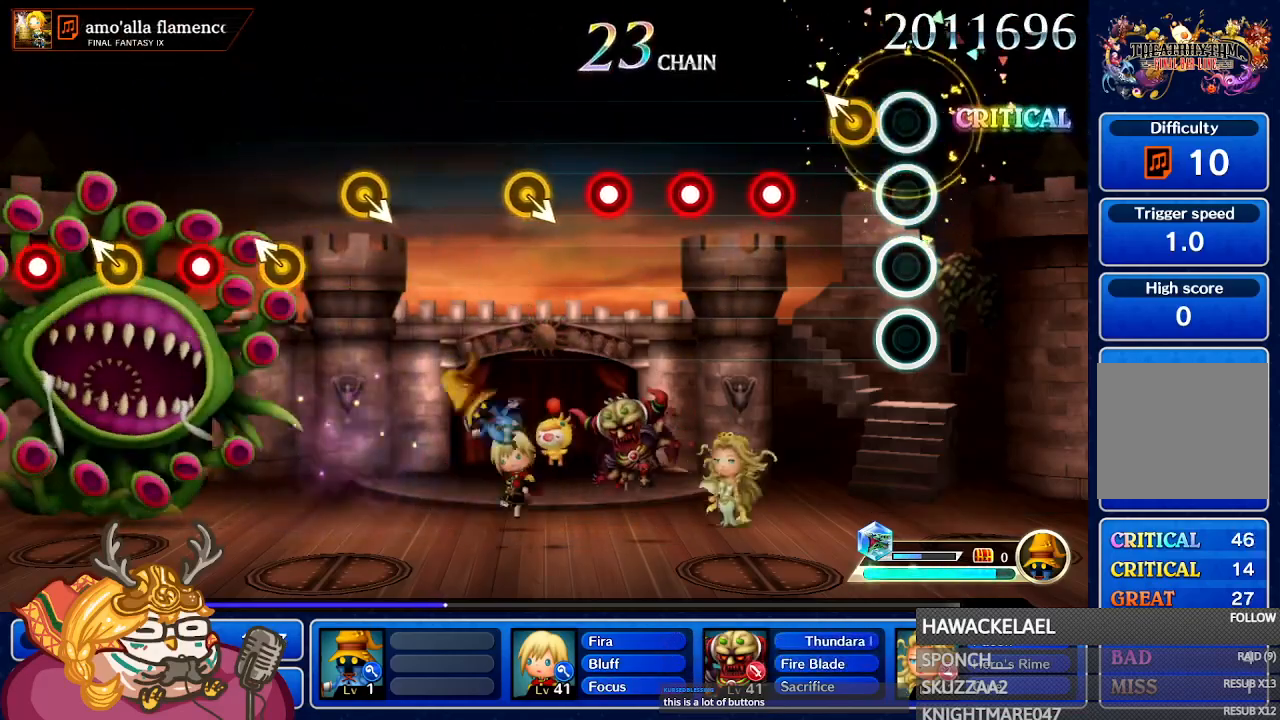
{"dt_ms": 500, "buttons": ["A"], "left_stick": "center", "right_stick": "center", "events": [[233, "left_stick", "up-left"], [317, "left_stick", "center"], [500, "A", "down"]]}
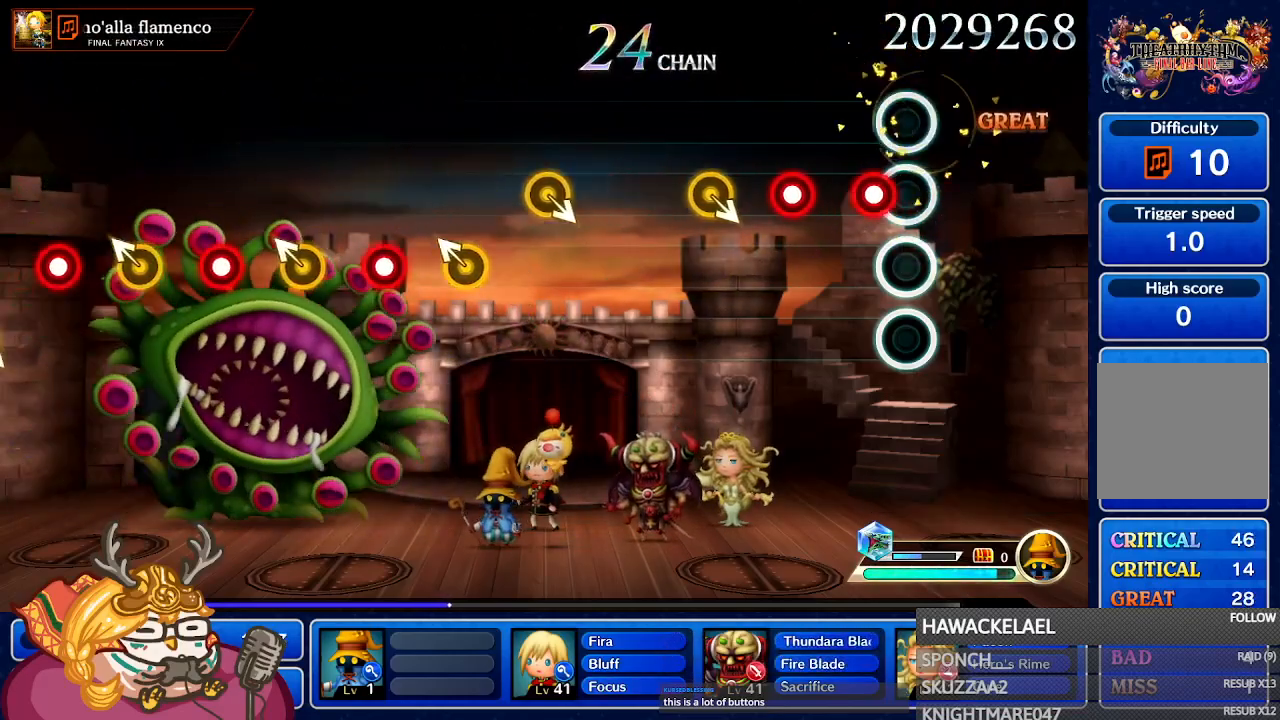
{"dt_ms": 500, "buttons": ["A"], "left_stick": "center", "right_stick": "center", "events": [[133, "A", "up"], [233, "A", "down"], [350, "A", "up"], [417, "A", "down"]]}
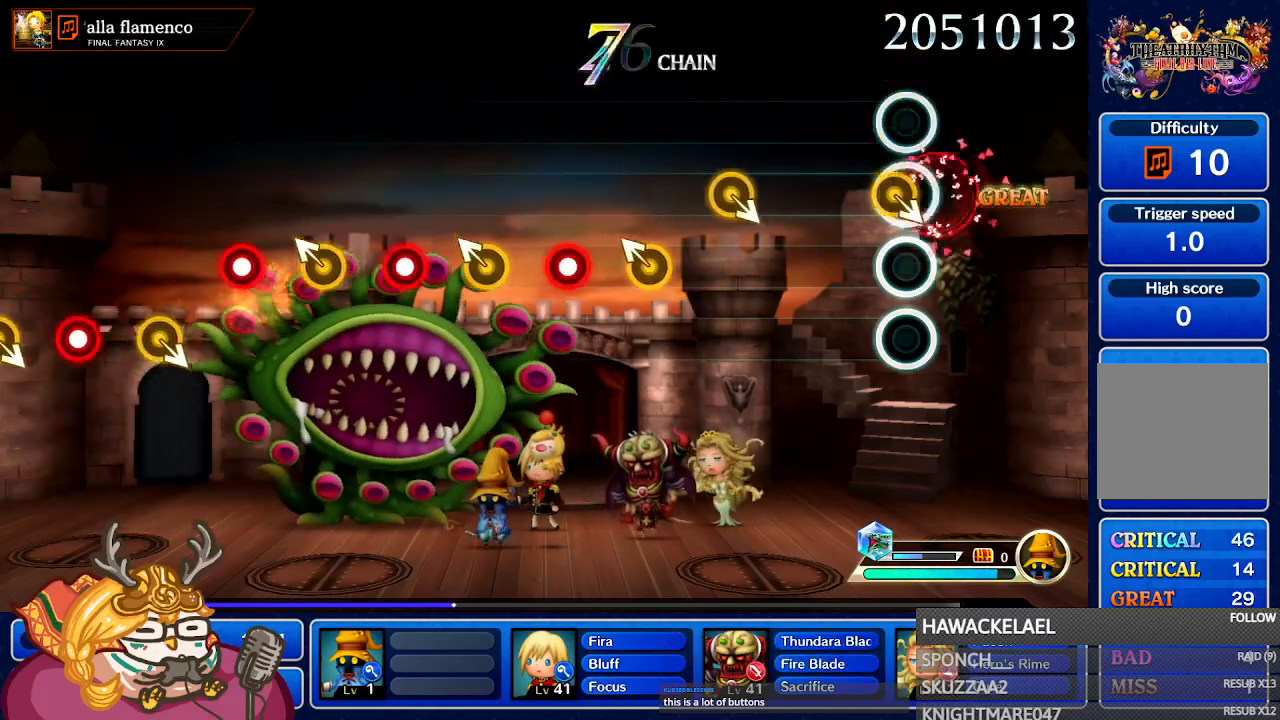
{"dt_ms": 500, "buttons": [], "left_stick": "center", "right_stick": "center", "events": [[67, "A", "up"], [117, "DPAD_UP", "down"], [117, "left_stick", "down-right"], [217, "DPAD_UP", "up"], [233, "left_stick", "center"]]}
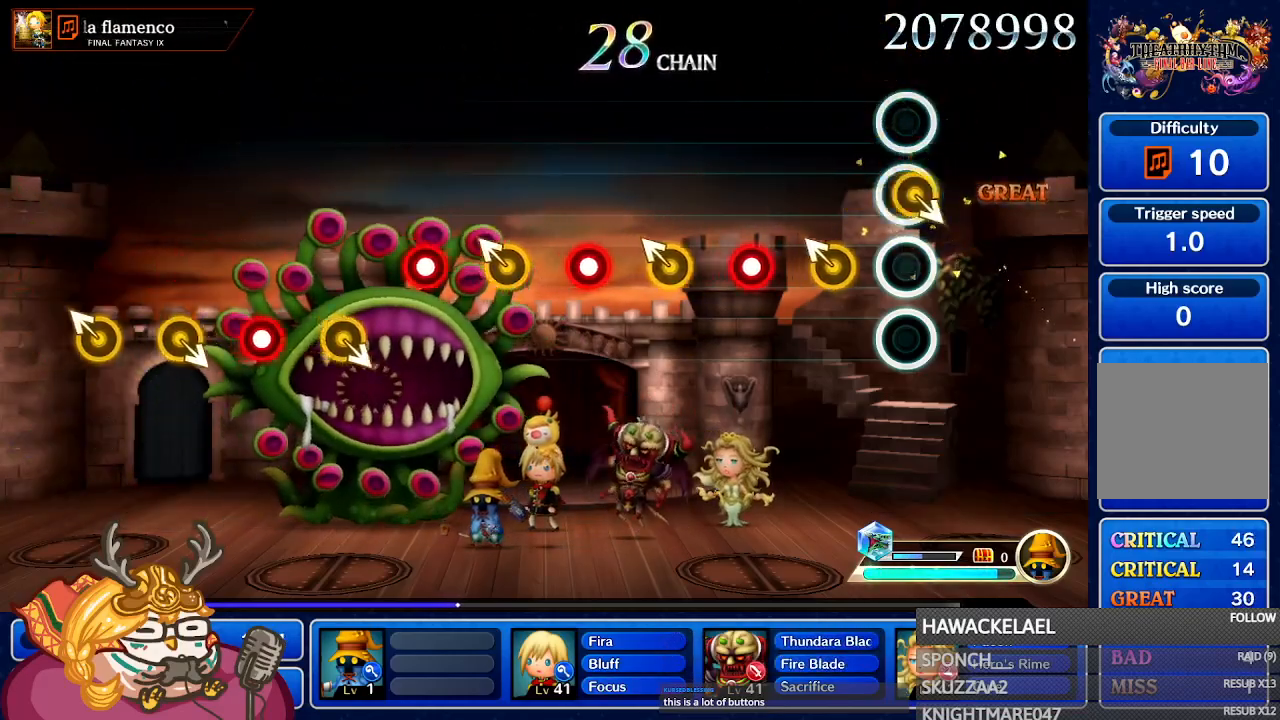
{"dt_ms": 500, "buttons": [], "left_stick": "up-left", "right_stick": "center", "events": [[33, "left_stick", "down-right"], [50, "DPAD_UP", "down"], [117, "DPAD_UP", "up"], [133, "left_stick", "center"], [267, "A", "down"], [417, "A", "up"], [417, "left_stick", "up-left"]]}
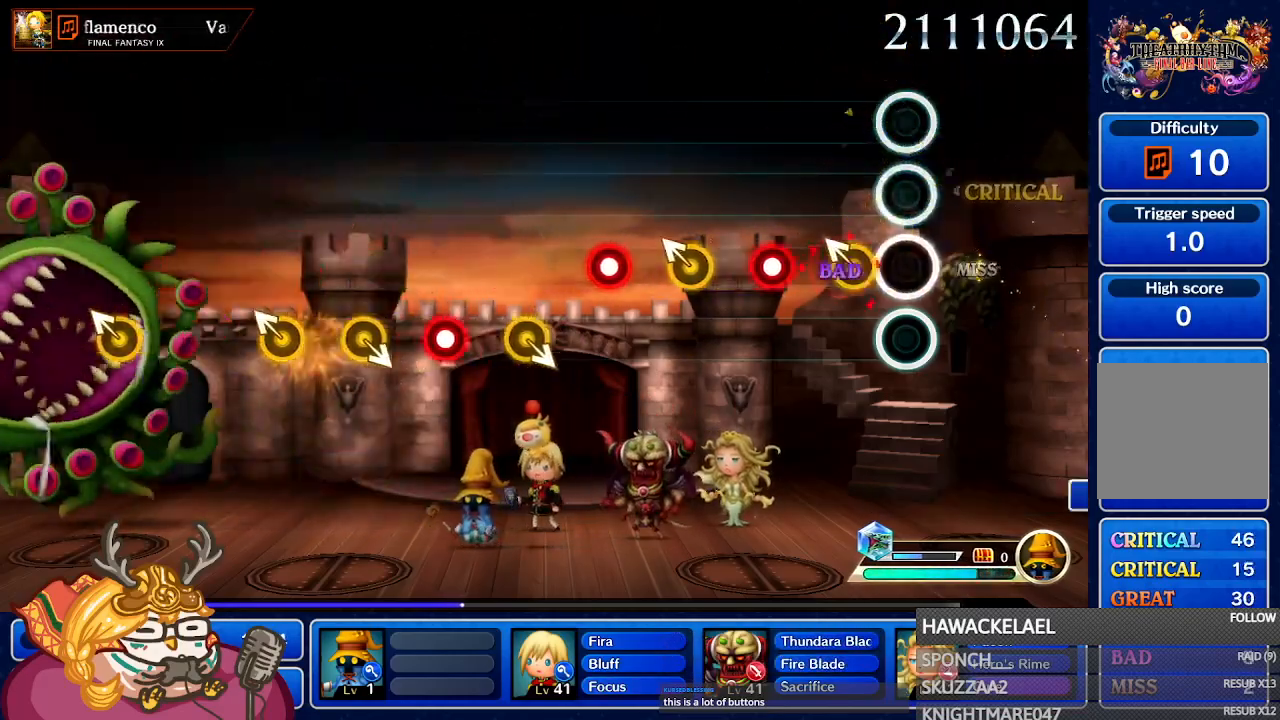
{"dt_ms": 500, "buttons": [], "left_stick": "center", "right_stick": "center", "events": [[17, "left_stick", "center"], [67, "A", "down"], [217, "A", "up"], [333, "left_stick", "up-left"], [433, "left_stick", "center"]]}
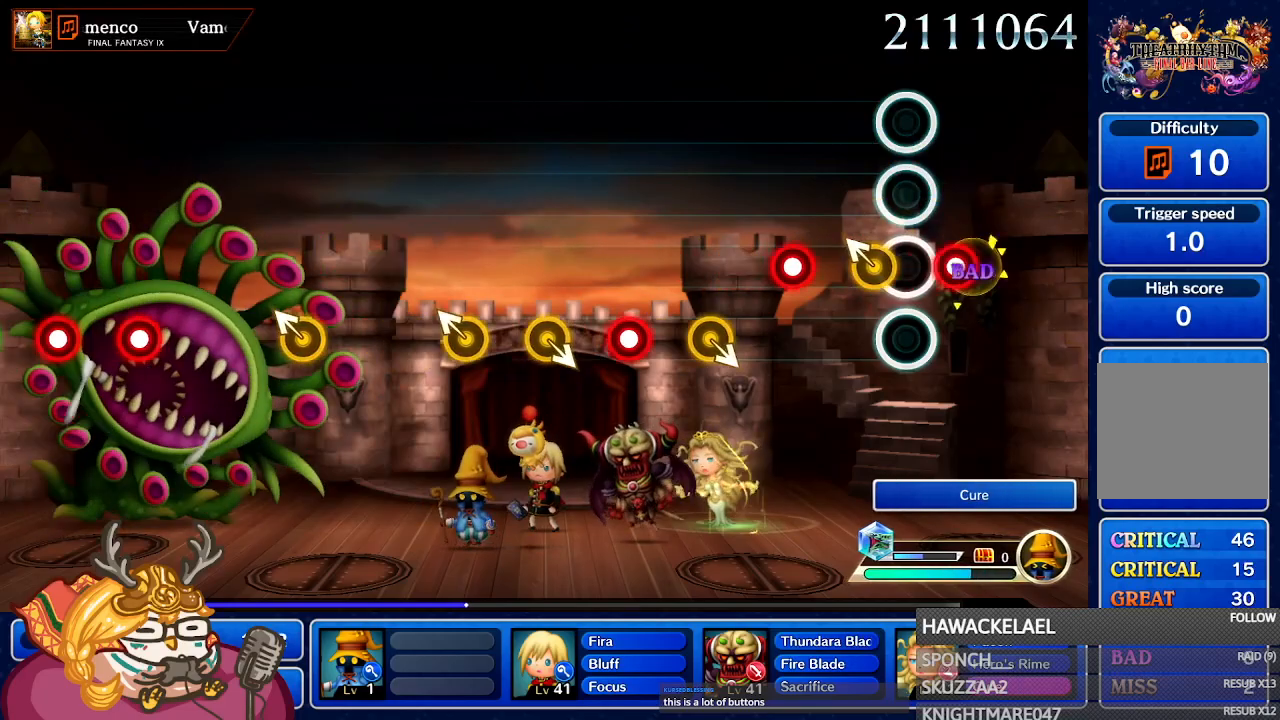
{"dt_ms": 500, "buttons": ["A"], "left_stick": "center", "right_stick": "center", "events": [[217, "left_stick", "up-left"], [267, "A", "down"], [317, "left_stick", "center"], [400, "A", "up"], [483, "A", "down"]]}
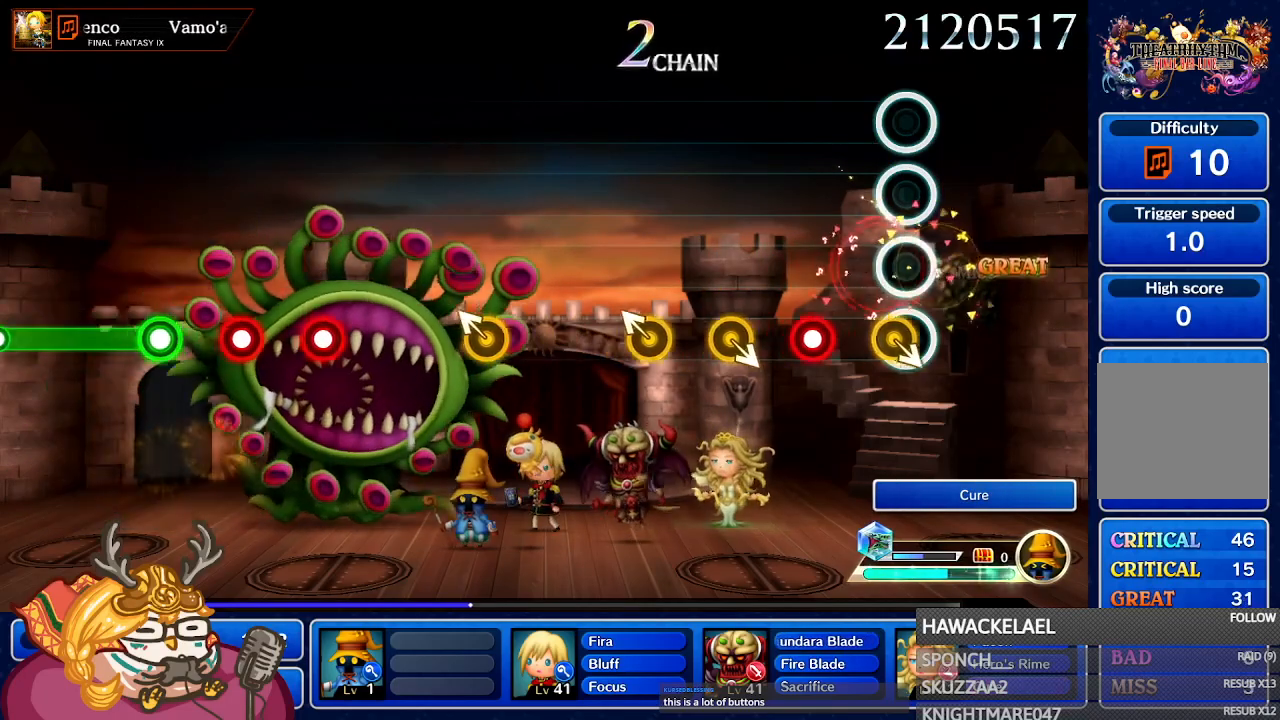
{"dt_ms": 500, "buttons": ["A"], "left_stick": "center", "right_stick": "center", "events": [[50, "A", "up"], [117, "left_stick", "down-right"], [267, "left_stick", "center"], [417, "A", "down"]]}
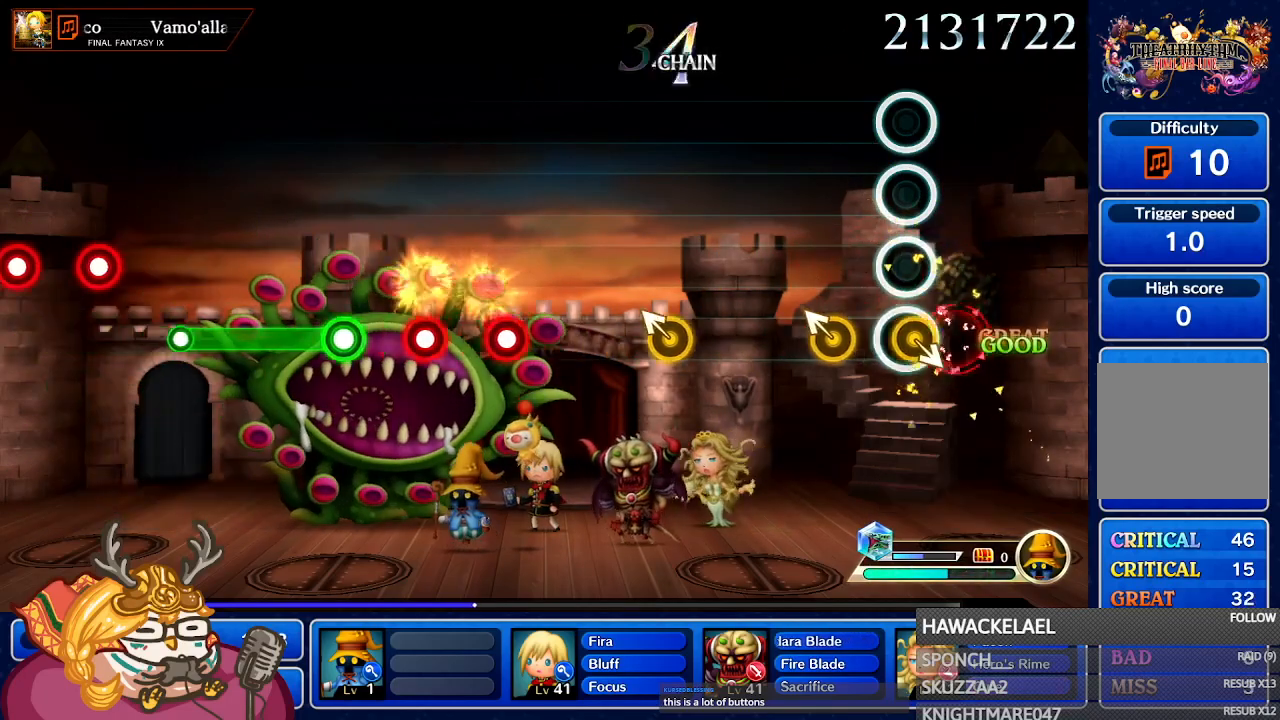
{"dt_ms": 500, "buttons": [], "left_stick": "center", "right_stick": "center", "events": [[50, "A", "up"], [83, "left_stick", "up-left"], [200, "left_stick", "center"], [267, "left_stick", "down-right"], [367, "left_stick", "up-left"], [467, "left_stick", "center"]]}
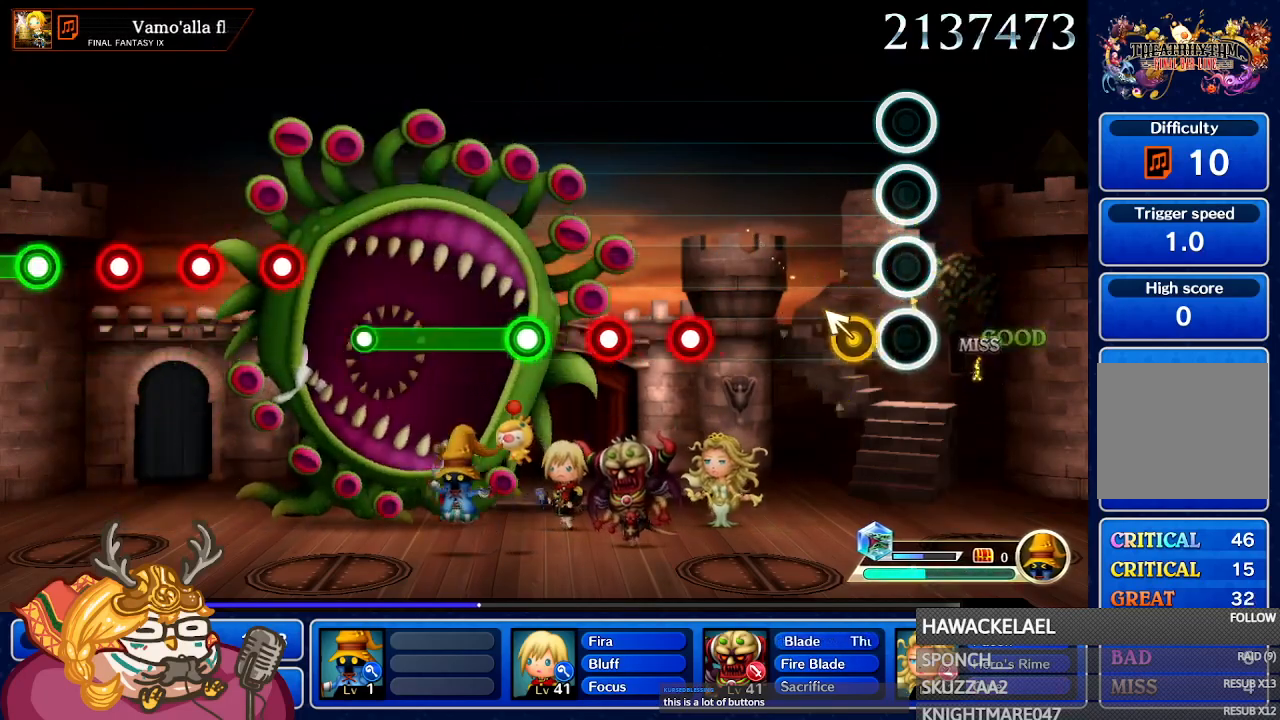
{"dt_ms": 500, "buttons": [], "left_stick": "center", "right_stick": "center", "events": [[117, "left_stick", "up-left"], [217, "left_stick", "center"]]}
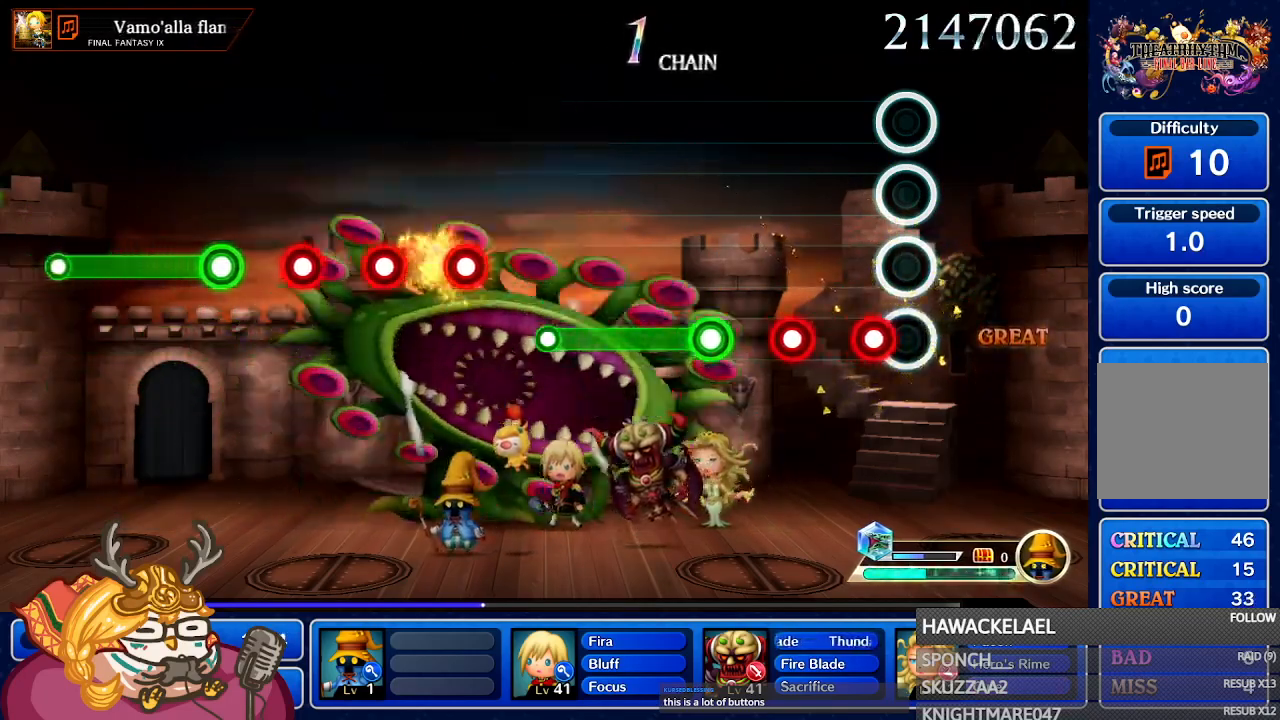
{"dt_ms": 500, "buttons": [], "left_stick": "center", "right_stick": "center", "events": [[67, "A", "down"], [183, "A", "up"], [283, "A", "down"], [383, "A", "up"]]}
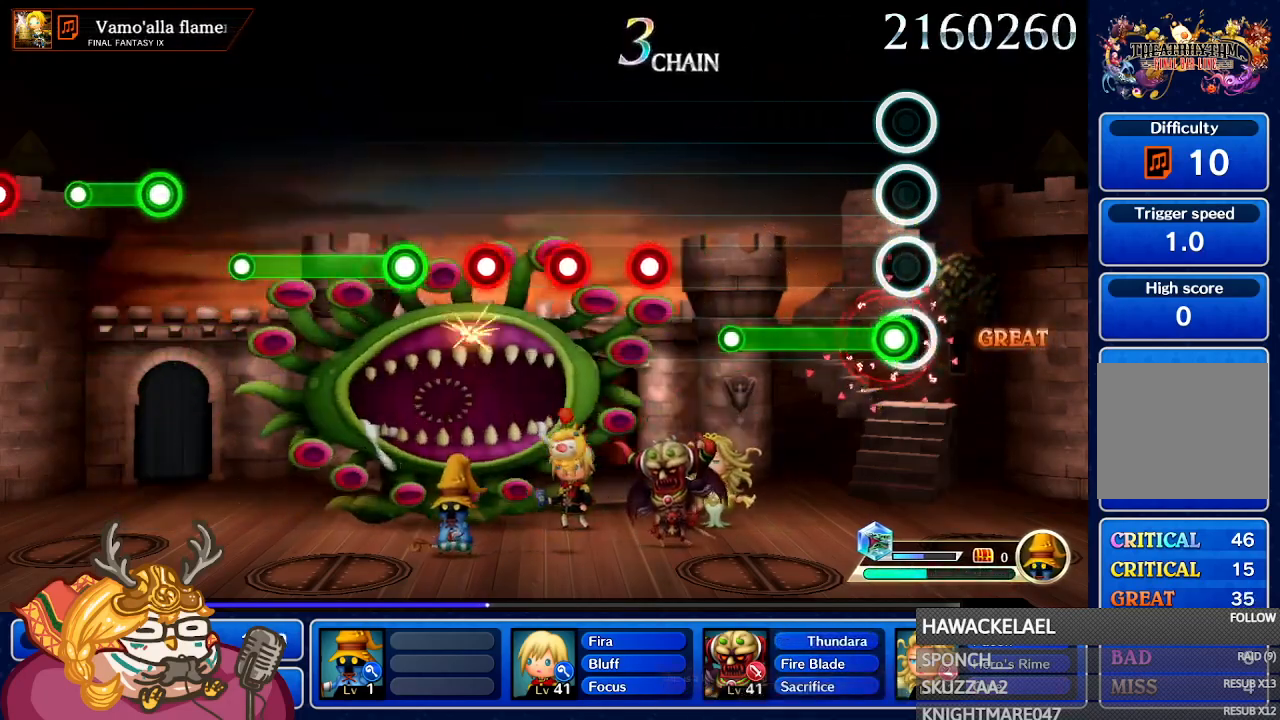
{"dt_ms": 500, "buttons": [], "left_stick": "center", "right_stick": "center", "events": [[33, "A", "down"], [467, "A", "up"]]}
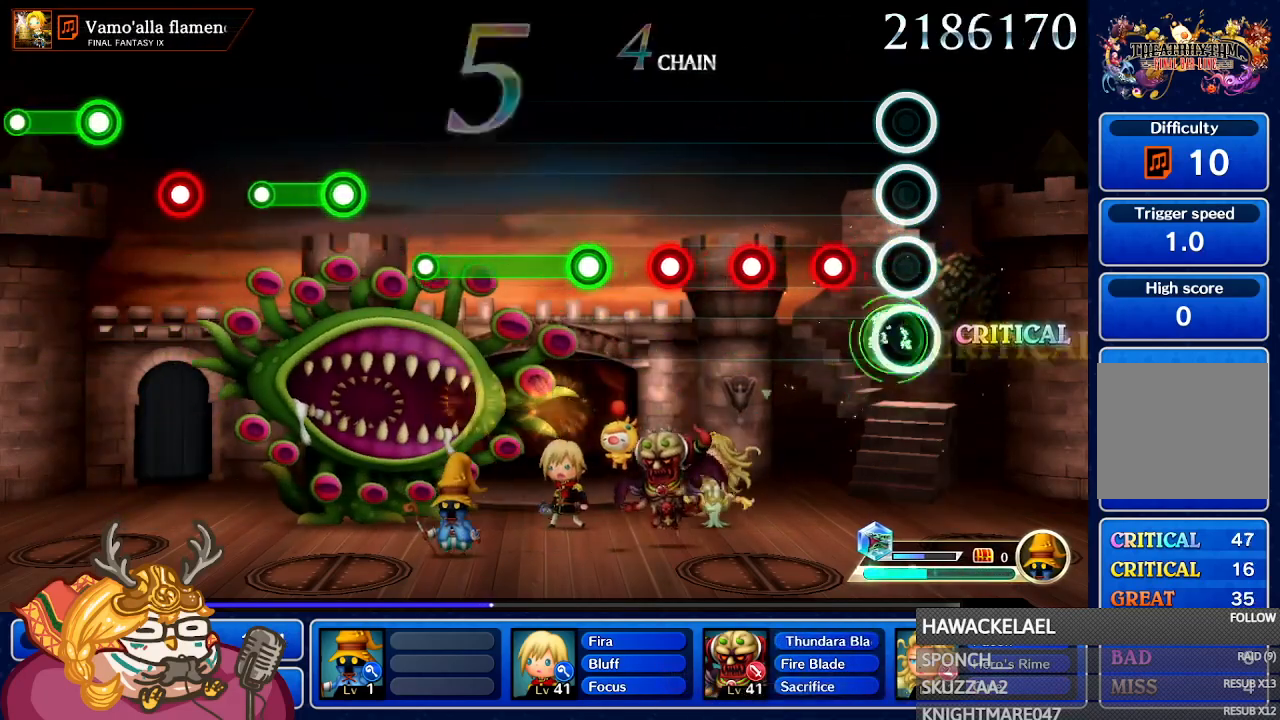
{"dt_ms": 500, "buttons": [], "left_stick": "center", "right_stick": "center", "events": [[283, "A", "down"], [400, "A", "up"]]}
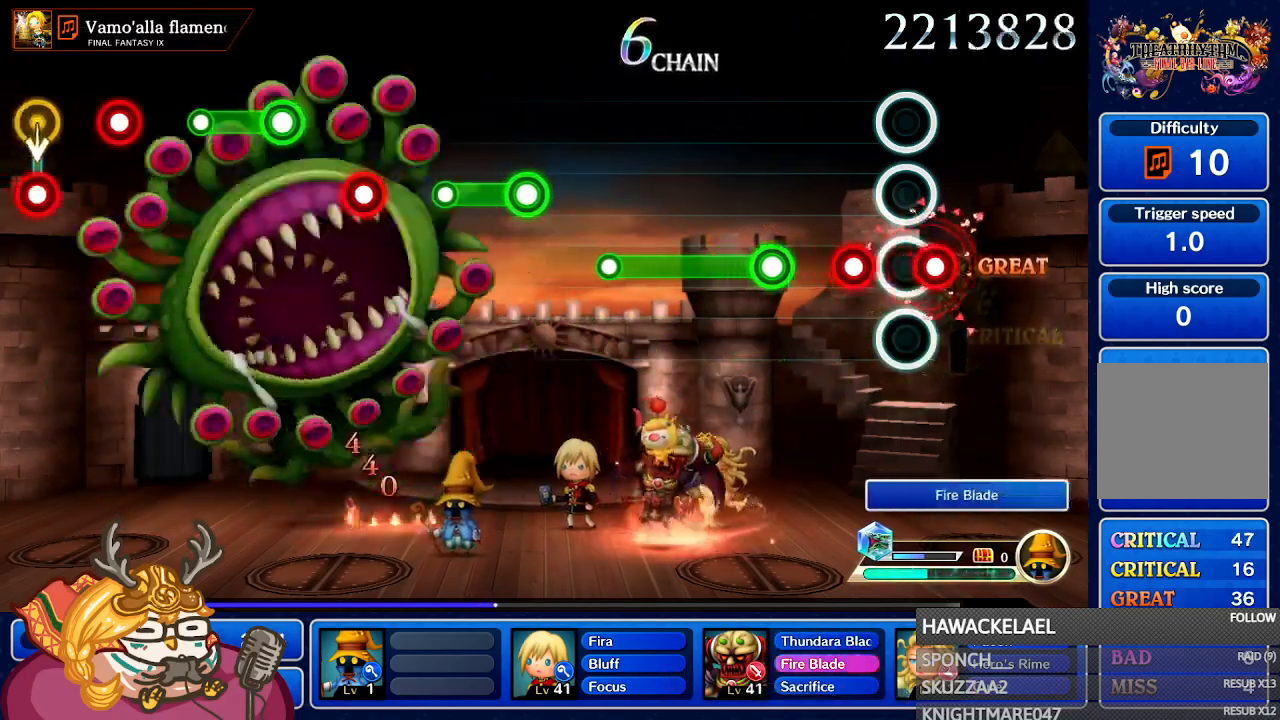
{"dt_ms": 500, "buttons": ["A"], "left_stick": "center", "right_stick": "center", "events": [[50, "A", "down"], [183, "A", "up"], [267, "A", "down"], [350, "A", "up"], [433, "A", "down"]]}
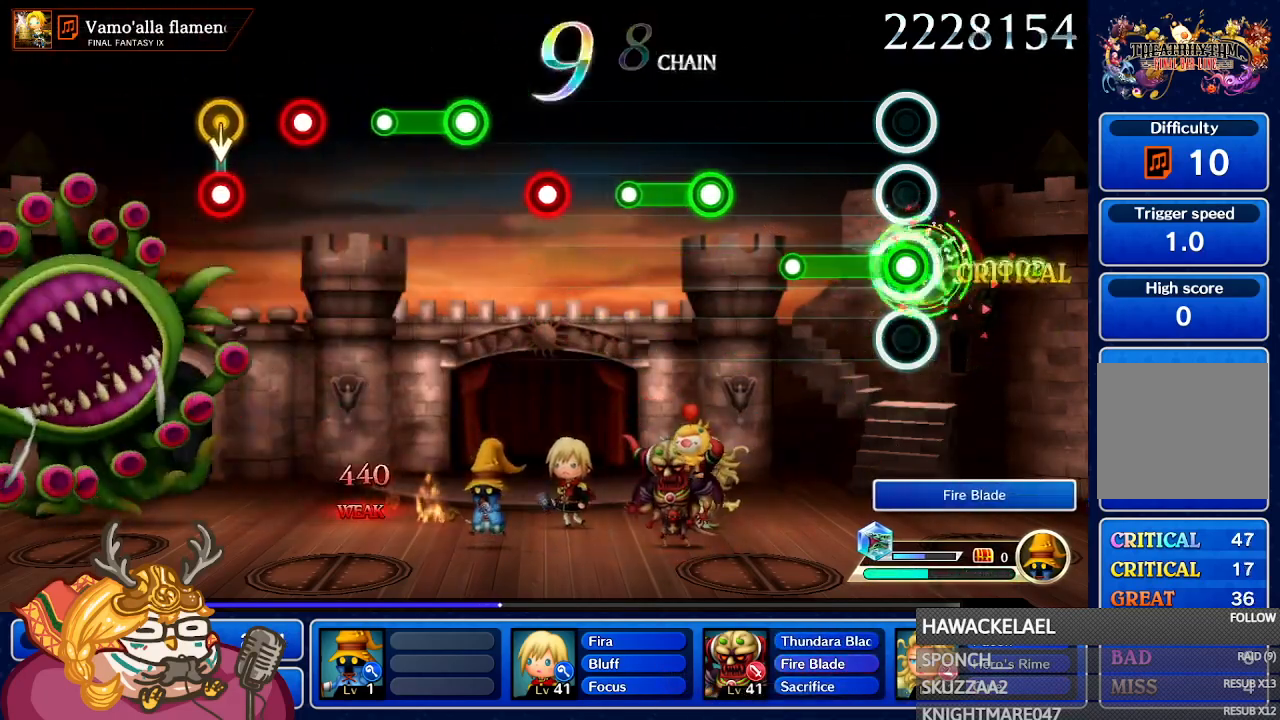
{"dt_ms": 500, "buttons": [], "left_stick": "center", "right_stick": "center", "events": [[283, "A", "up"]]}
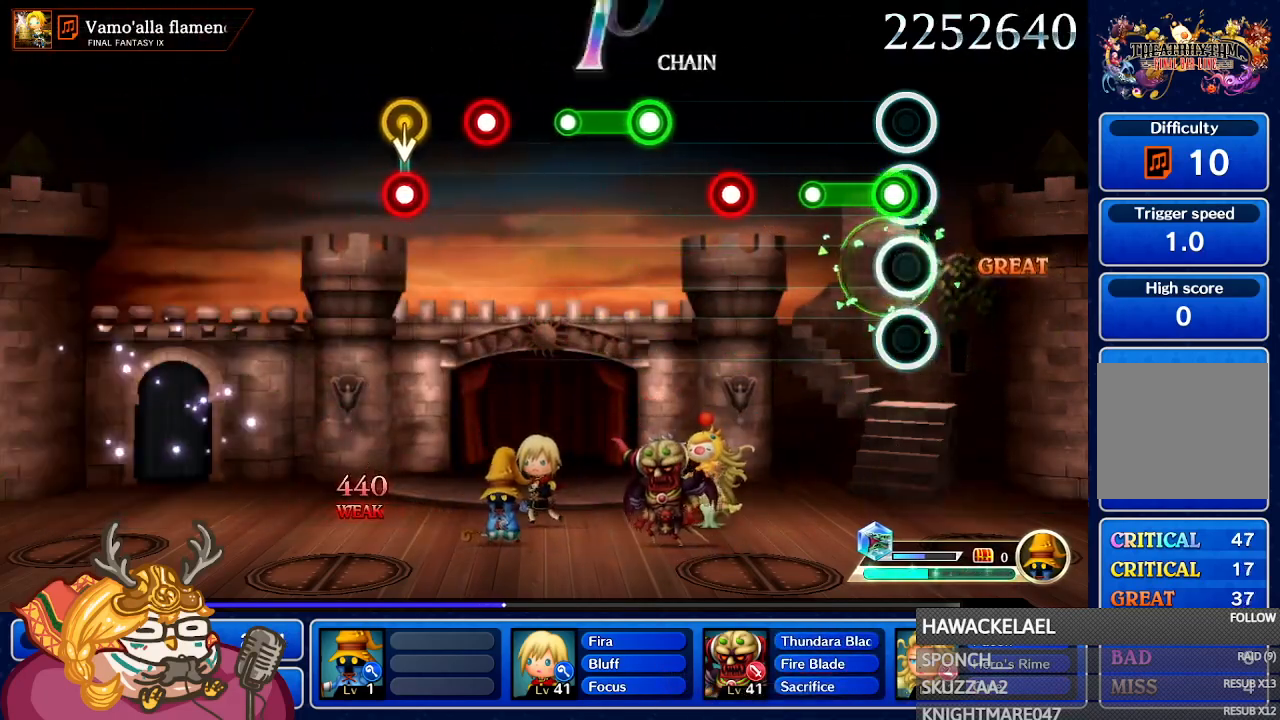
{"dt_ms": 500, "buttons": ["A"], "left_stick": "center", "right_stick": "center", "events": [[67, "A", "down"], [350, "A", "up"], [467, "A", "down"]]}
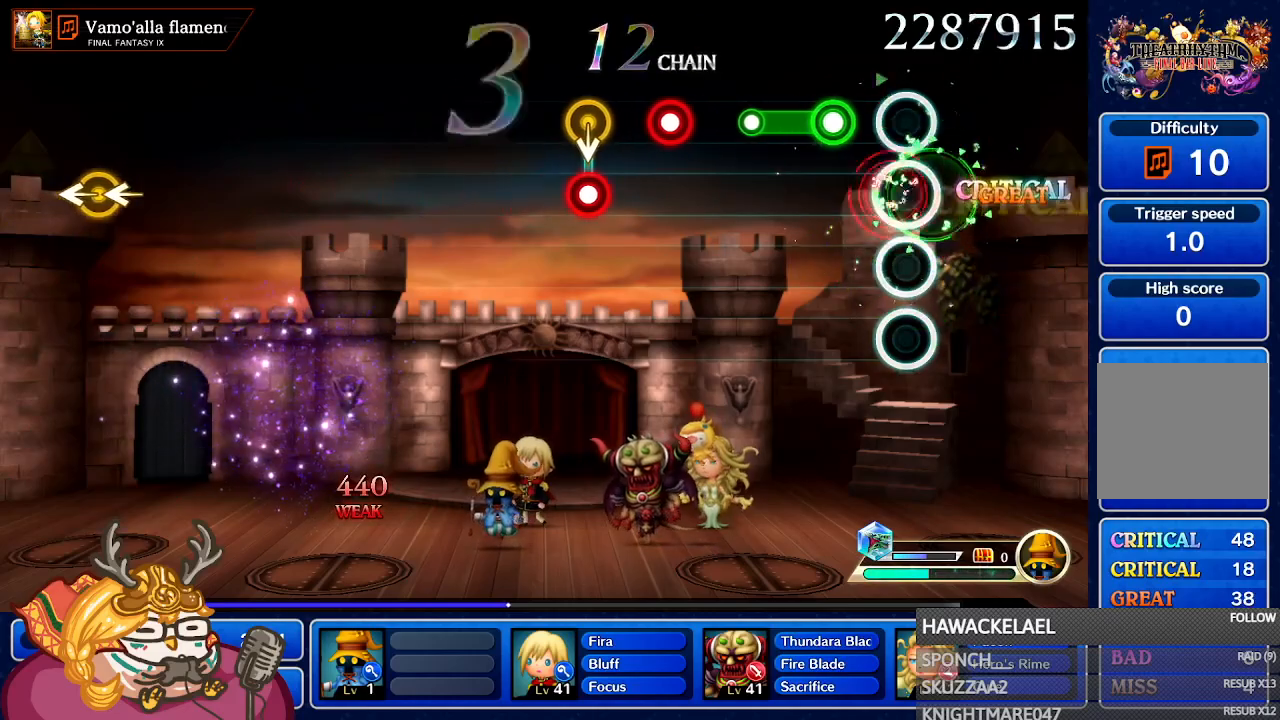
{"dt_ms": 500, "buttons": ["A"], "left_stick": "center", "right_stick": "center", "events": [[150, "A", "up"], [317, "A", "down"]]}
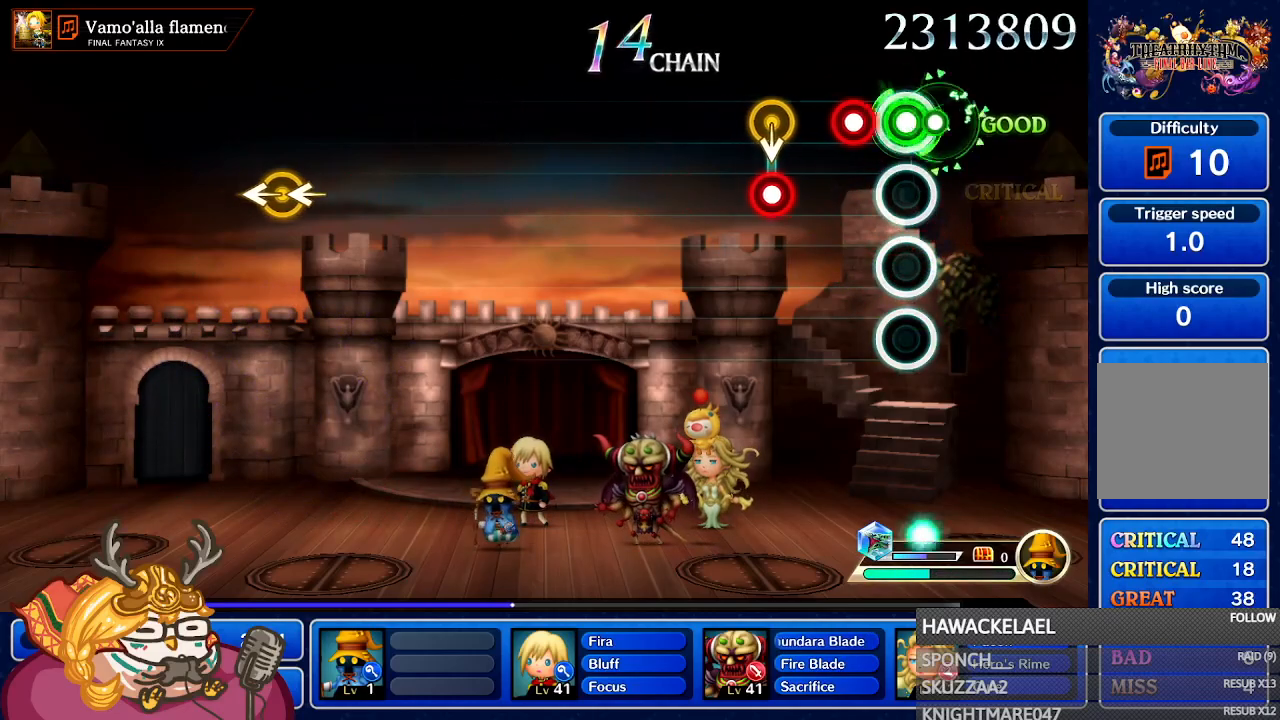
{"dt_ms": 500, "buttons": [], "left_stick": "down", "right_stick": "center", "events": [[50, "A", "up"], [183, "A", "down"], [317, "A", "up"], [400, "A", "down"], [483, "left_stick", "down"], [500, "A", "up"]]}
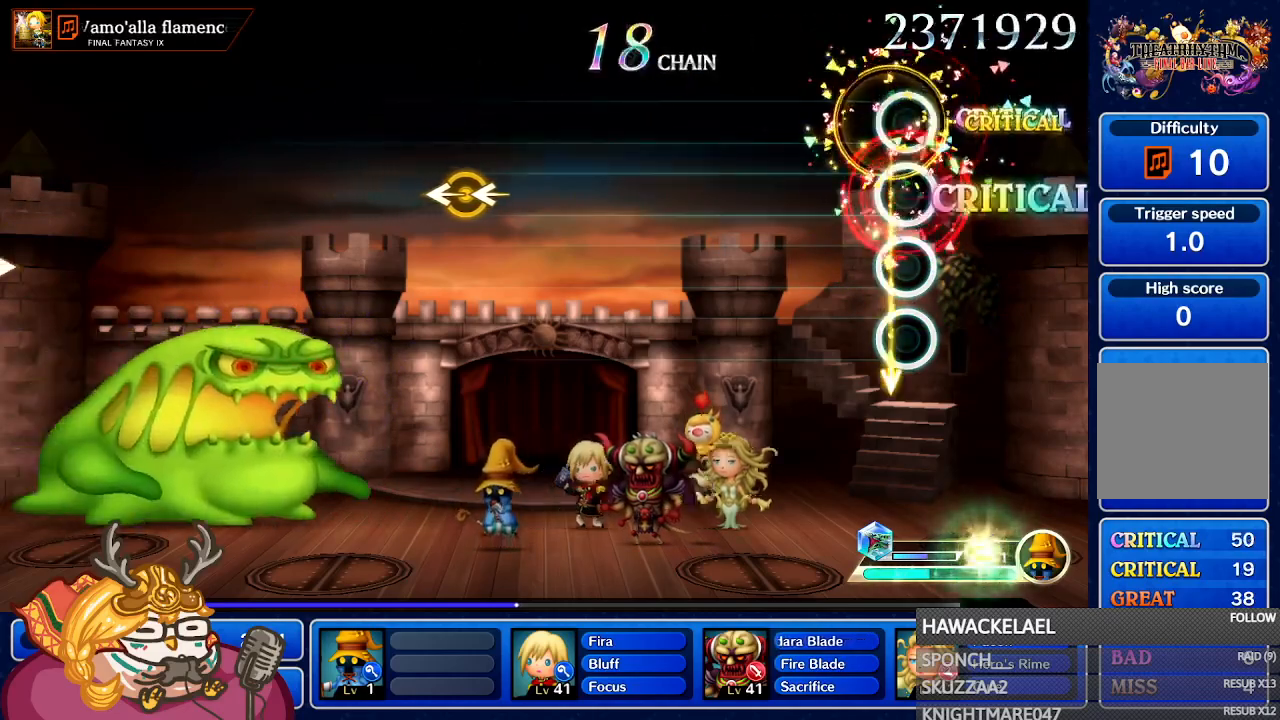
{"dt_ms": 500, "buttons": [], "left_stick": "center", "right_stick": "center", "events": [[17, "left_stick", "center"]]}
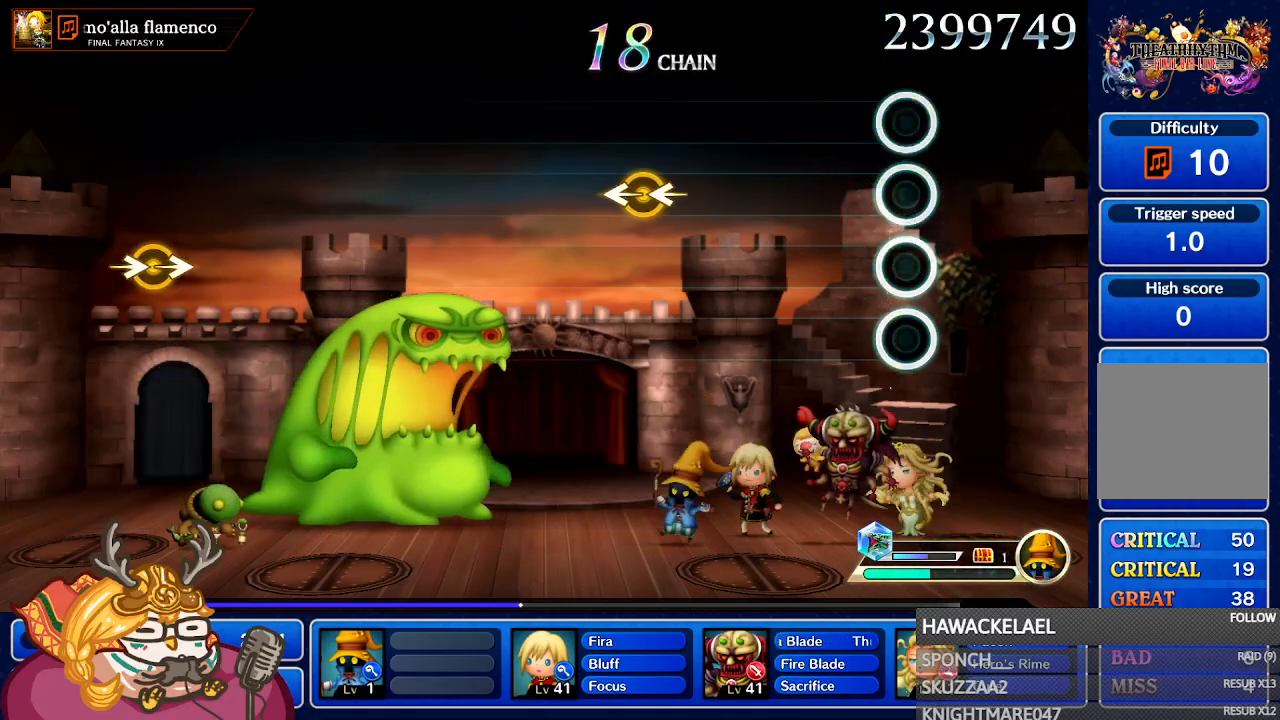
{"dt_ms": 500, "buttons": [], "left_stick": "center", "right_stick": "center", "events": []}
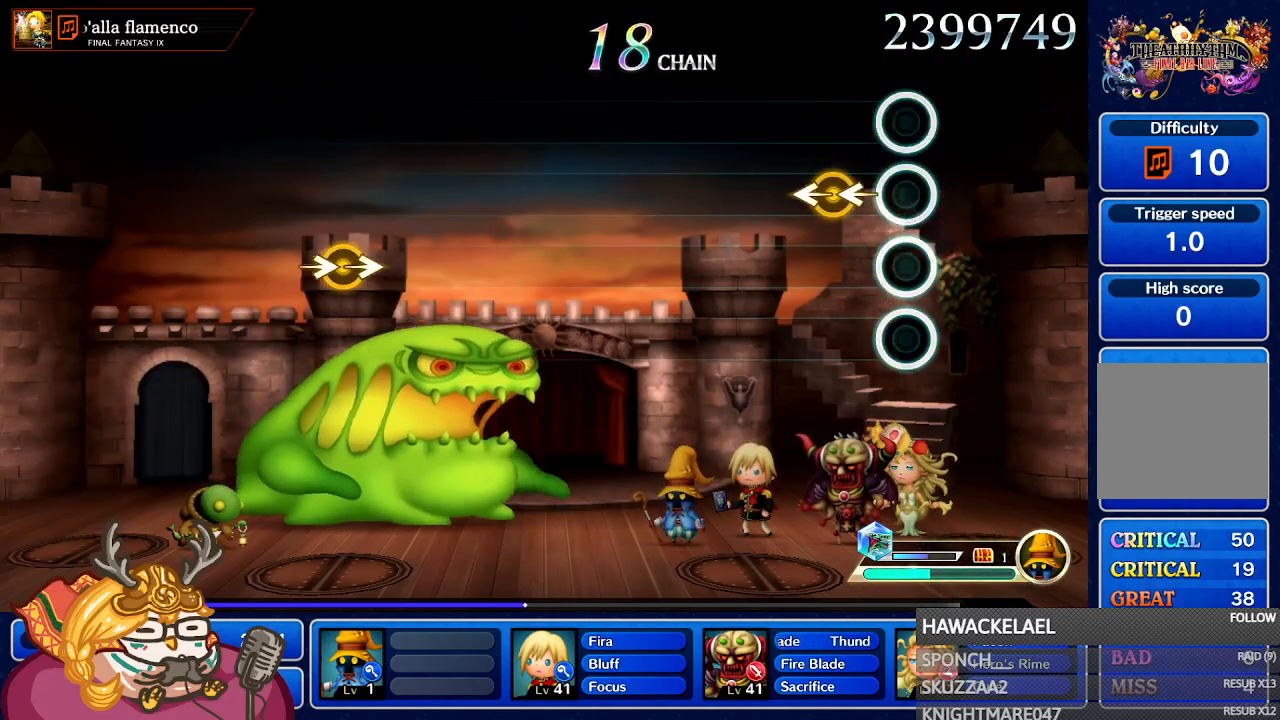
{"dt_ms": 500, "buttons": [], "left_stick": "center", "right_stick": "center", "events": [[267, "left_stick", "left"], [267, "right_stick", "left"], [433, "left_stick", "center"], [433, "right_stick", "center"]]}
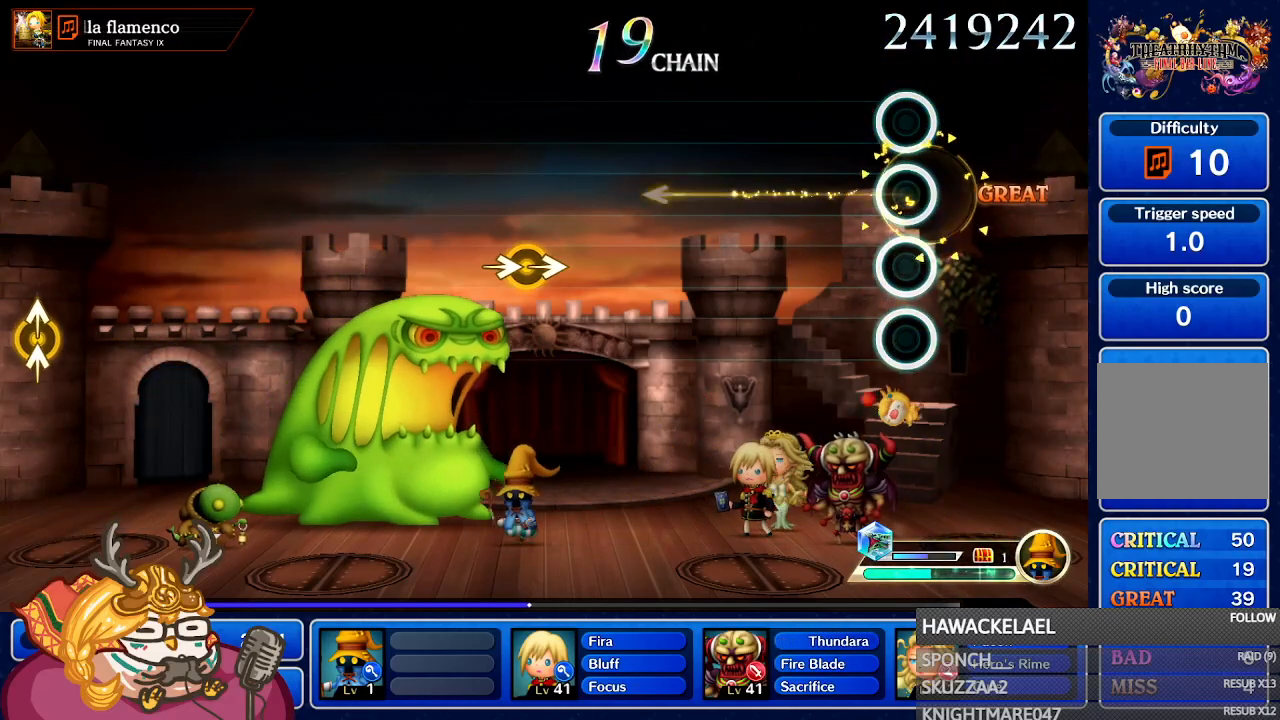
{"dt_ms": 500, "buttons": [], "left_stick": "center", "right_stick": "center", "events": []}